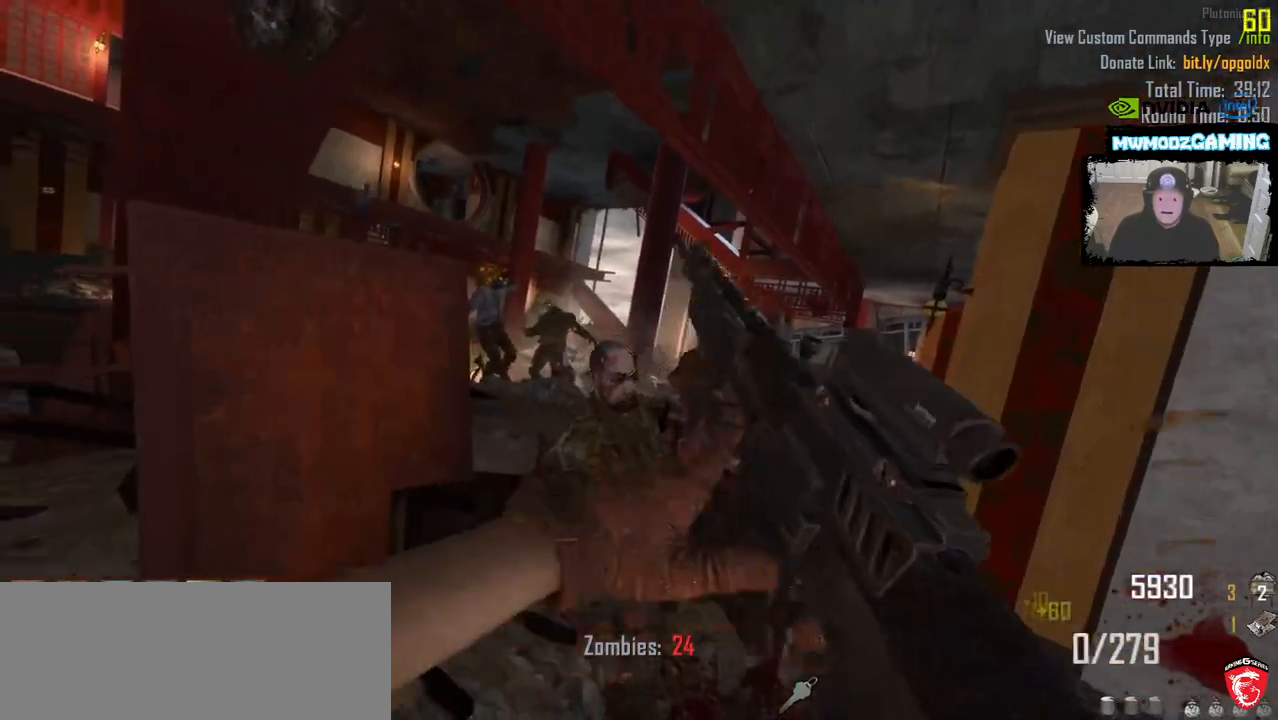
Gameplay with keyboard and mouse; each line is a JSON object with the keys and mouse buttons held at the frame after it. "events" lists presses ("down") and releases ("up") of ".", "/", "0", "1", "2", "3", "4", "5", "6", "7", "8", "9", "a", "alt_l", "alt_r", "b", "backslash", "backspace", "c", "caps_lock", "comma", "ctrl_l", "ctrl_r", "d", "e", "equals", "escape", "f", "f1", "f10", "f11", "f12", "f2", "f3", "f4", "f5", "f6", "f7", "f8", "f9", "g", "h", "i", "j", "k", "l", "lbracket", "m", "minus", "n", "o", "p", "q", "quote", "r", "rbracket", "return", "s", "semicolon", "shift_l", "shift_r", "super", "t", "tab", "tilde", "u", "v", "w", "x", "y", "z", "mouse_left", "mouse_wheel", "mouse_right", "mouse_mb4" and "mouse_mb5" between this image and that frame as [ms after this image, input, new state], when the widget could be followed in between. "mouse_left", "mouse_wheel", "mouse_right", "mouse_mb4", "mouse_mb5" = the "left", "wheel", "right", "mb4", "mb5" buttons of the "mouse" list. No other keys are recorded. "wheel" means that the mouse wheel is clicked or scrolled. Not read: mouse_move.
{"keys": ["a", "w"], "mouse": [], "events": [[216, "mouse_left", "up"], [283, "a", "down"], [433, "w", "down"]]}
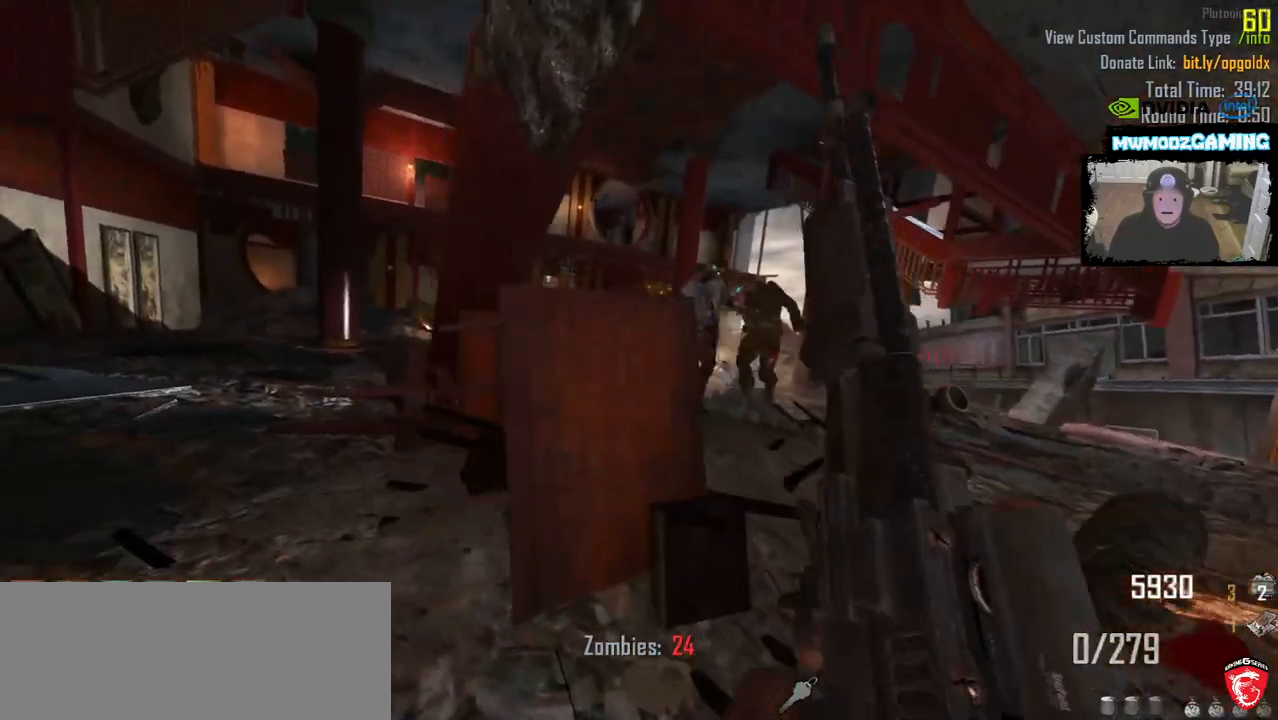
{"keys": ["a", "w"], "mouse": [], "events": []}
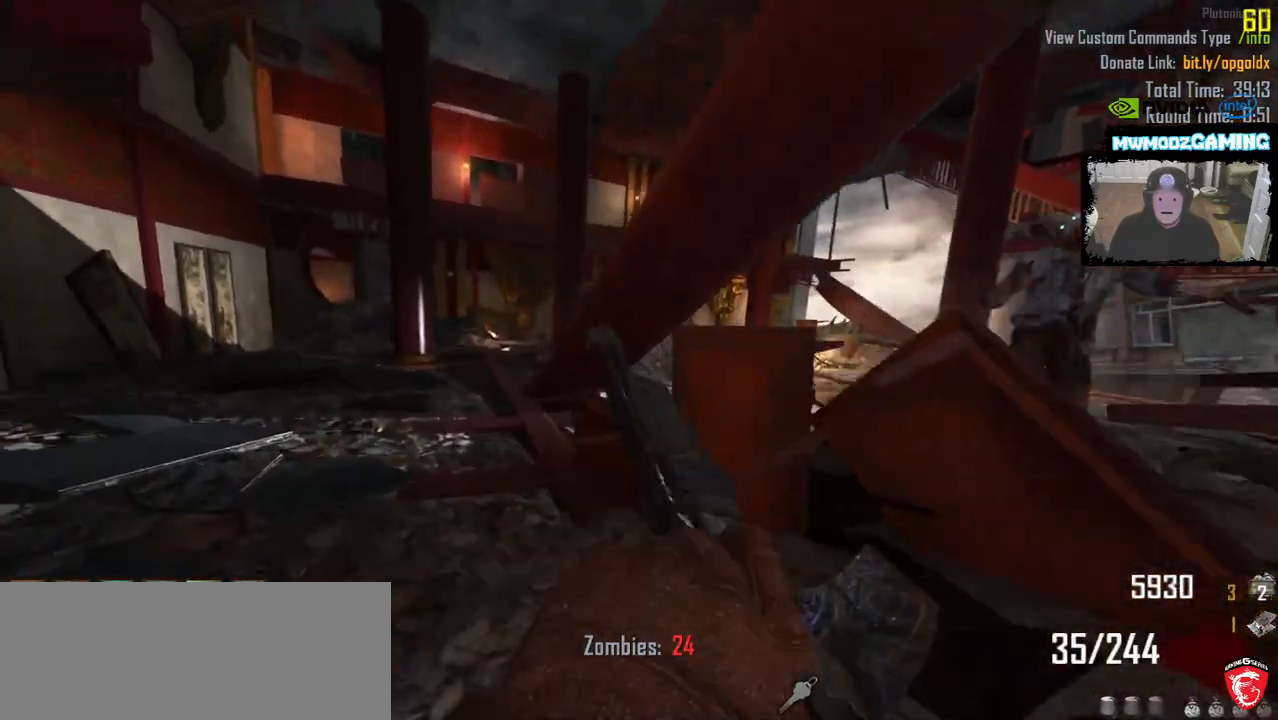
{"keys": ["a", "shift_l", "w"], "mouse": [], "events": [[150, "shift_l", "down"]]}
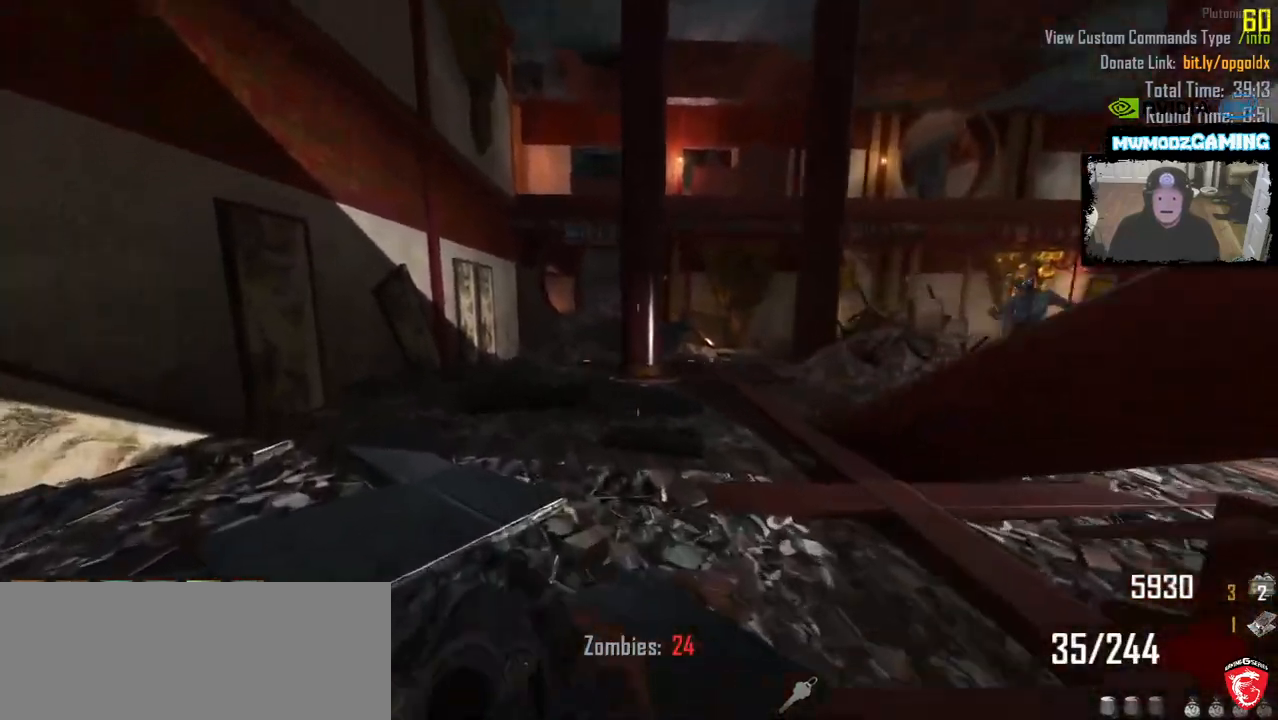
{"keys": ["a", "shift_l", "w"], "mouse": [], "events": [[116, "a", "up"], [383, "a", "down"]]}
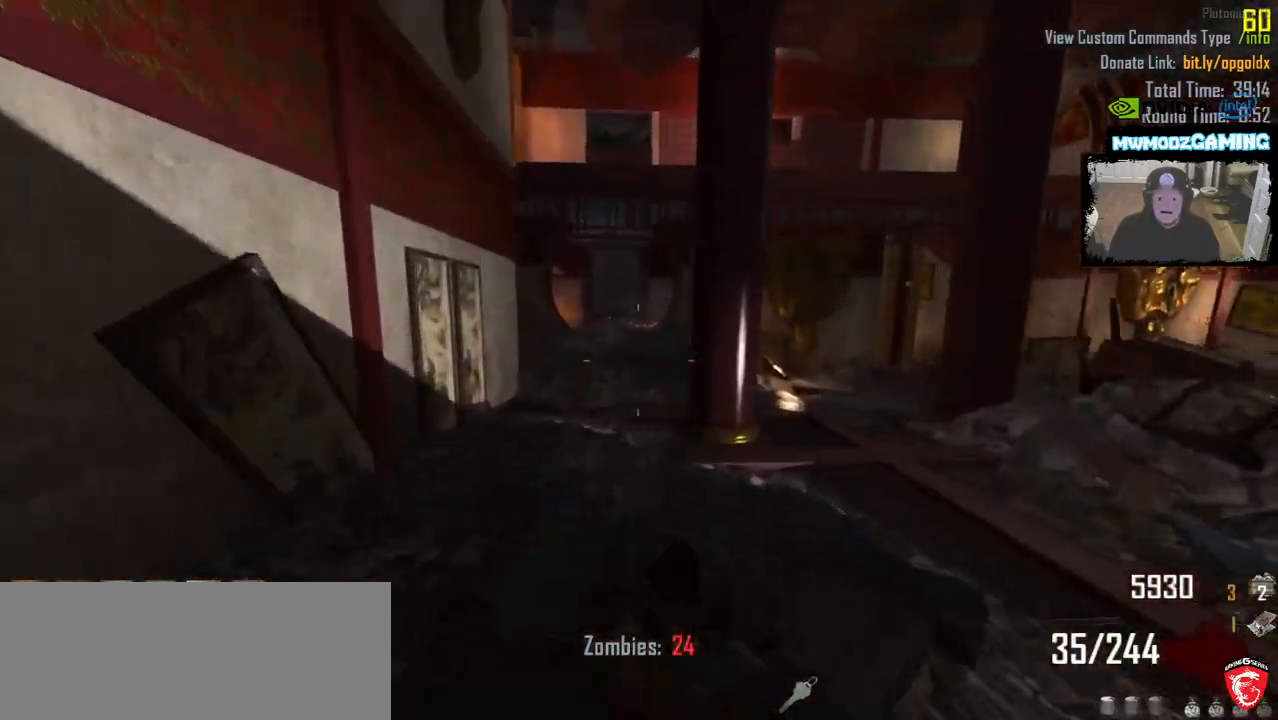
{"keys": ["shift_l", "w"], "mouse": [], "events": [[50, "a", "up"], [183, "a", "down"], [466, "a", "up"]]}
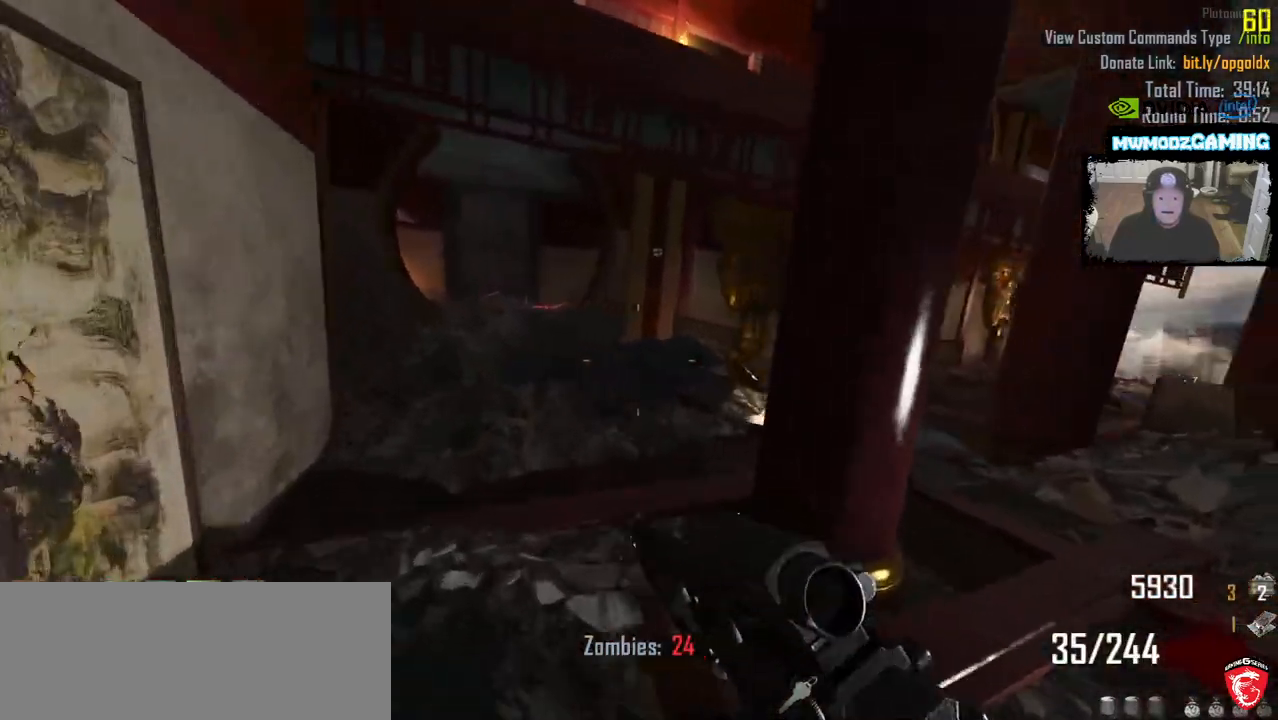
{"keys": ["shift_l", "w"], "mouse": [], "events": [[83, "a", "down"], [300, "a", "up"]]}
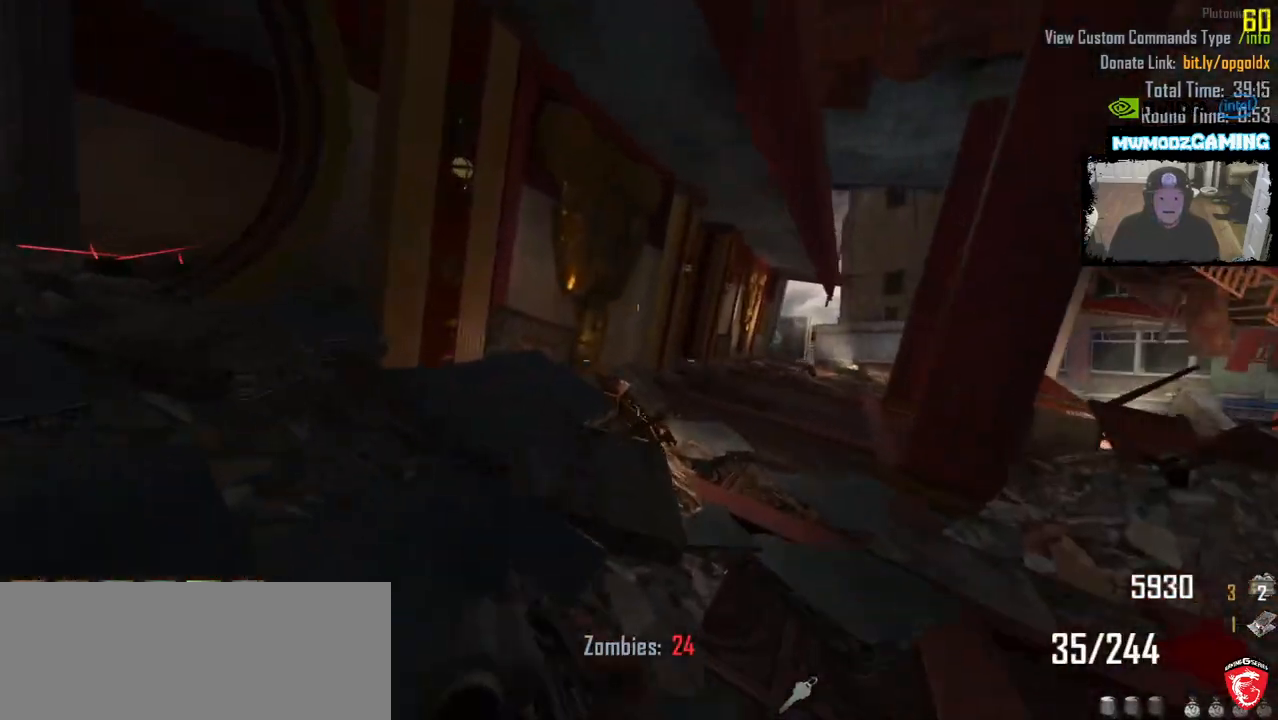
{"keys": ["shift_l", "w"], "mouse": [], "events": []}
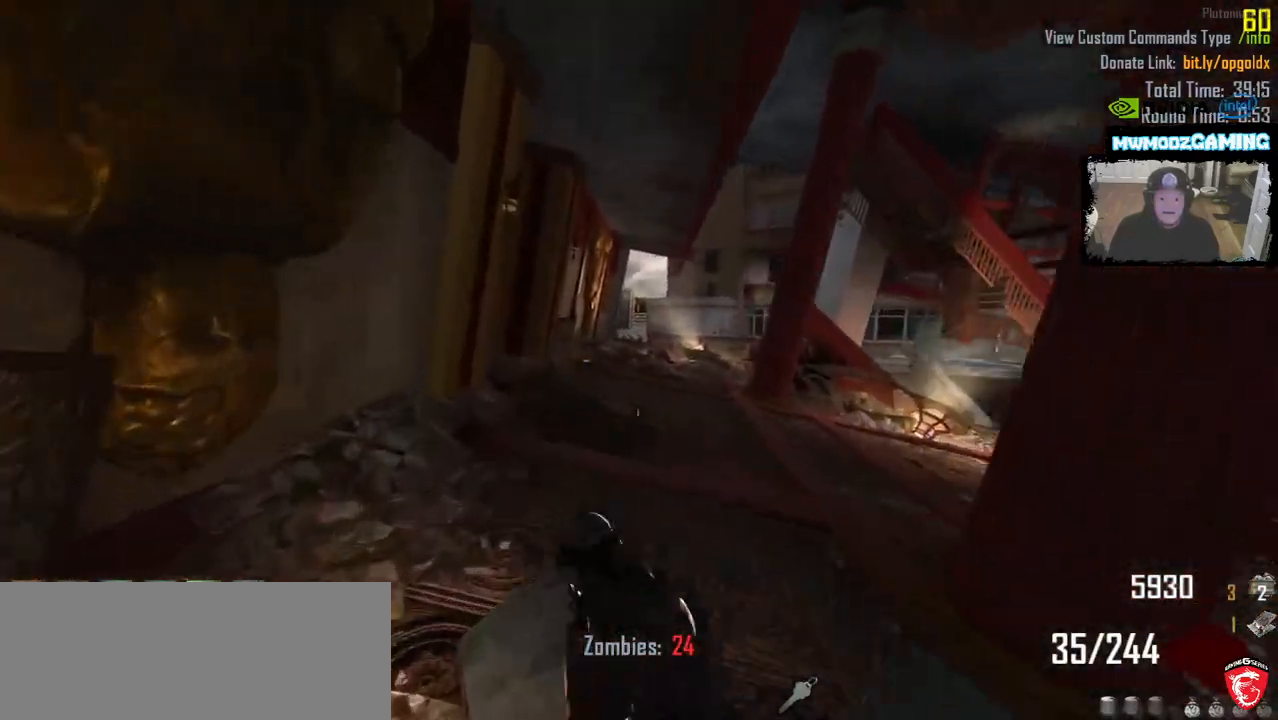
{"keys": ["shift_l", "w"], "mouse": [], "events": []}
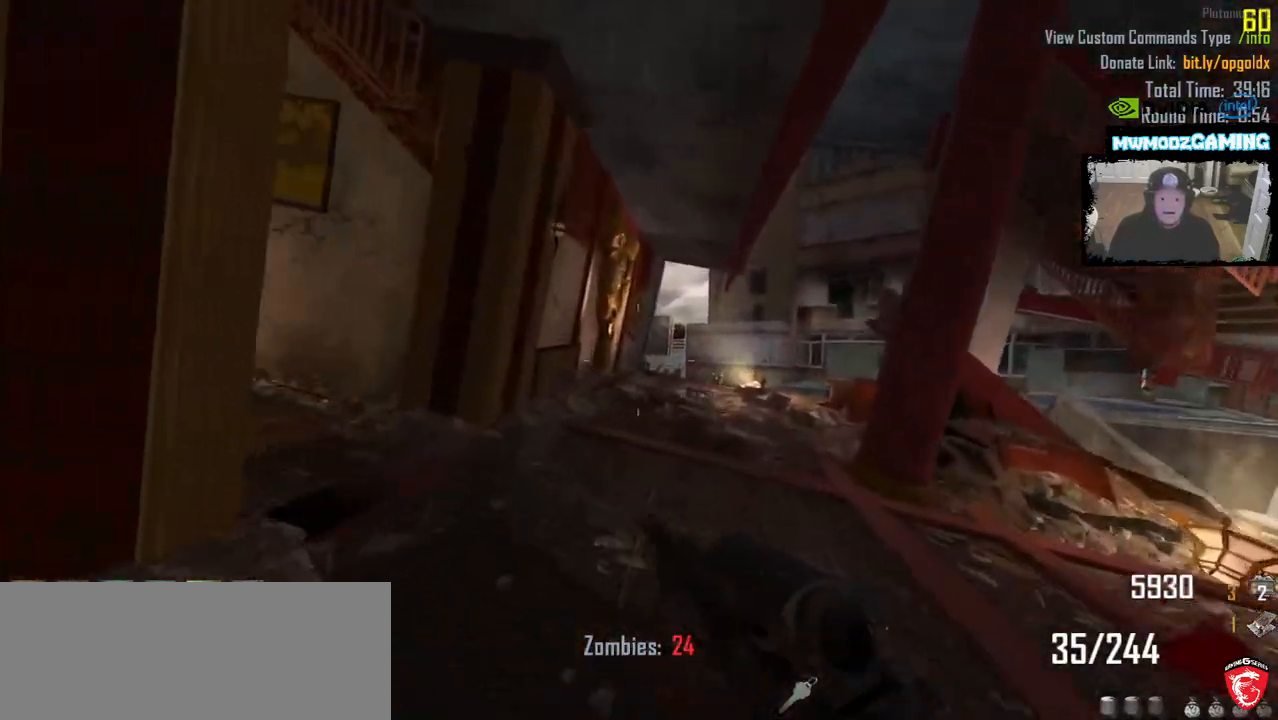
{"keys": ["a", "shift_l", "w"], "mouse": [], "events": [[450, "a", "down"]]}
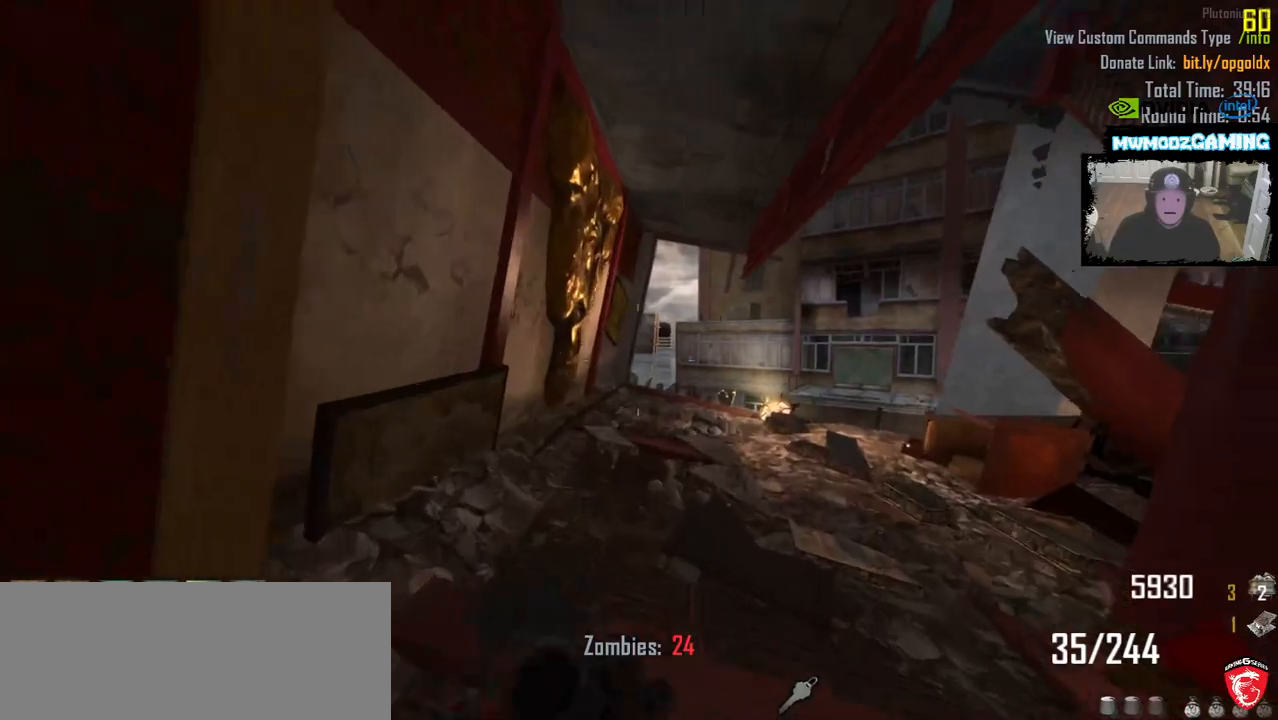
{"keys": ["d", "s"], "mouse": [], "events": [[50, "w", "up"], [150, "shift_l", "up"], [233, "s", "down"], [333, "a", "up"], [350, "d", "down"]]}
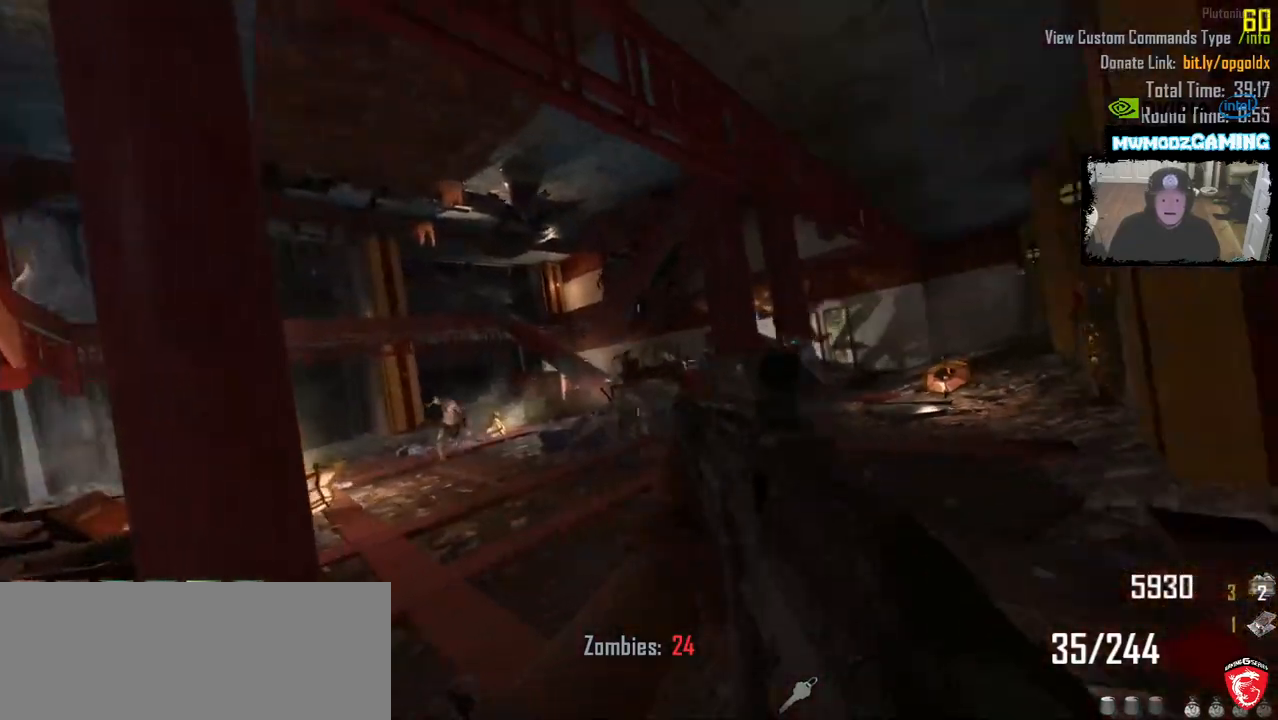
{"keys": [], "mouse": [], "events": [[33, "s", "up"], [50, "d", "up"]]}
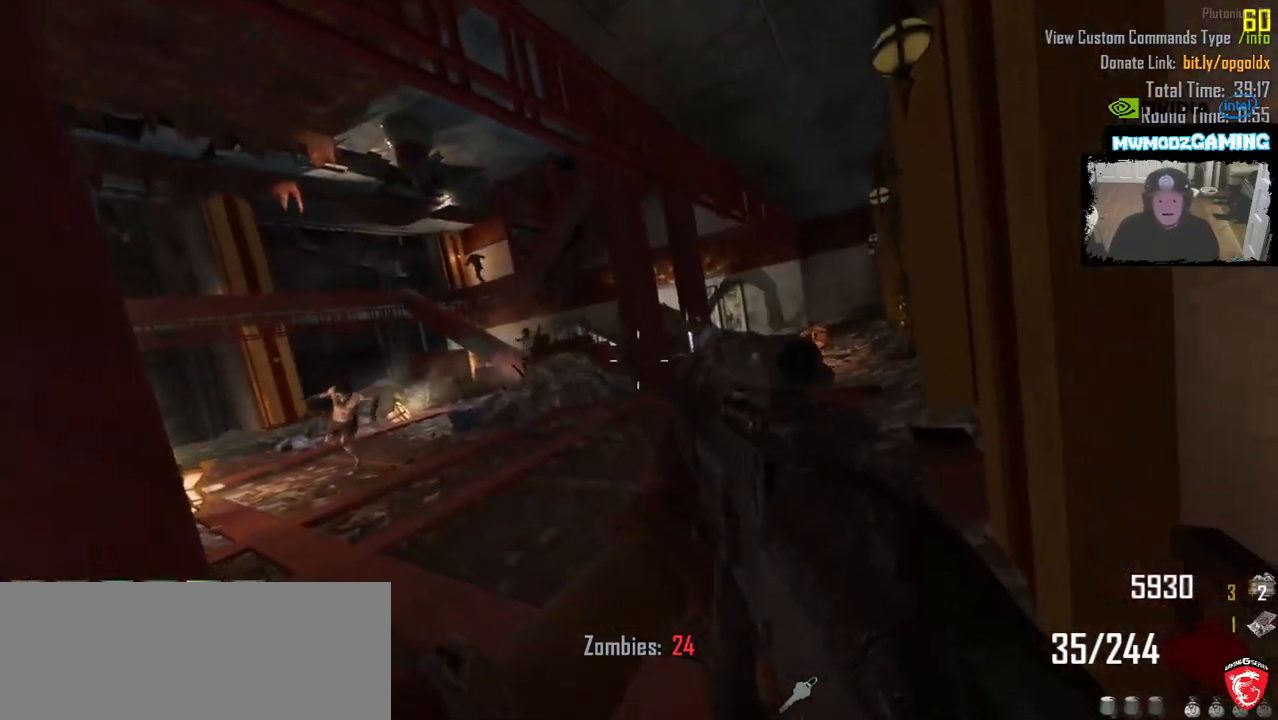
{"keys": [], "mouse": ["left"], "events": [[116, "mouse_left", "down"]]}
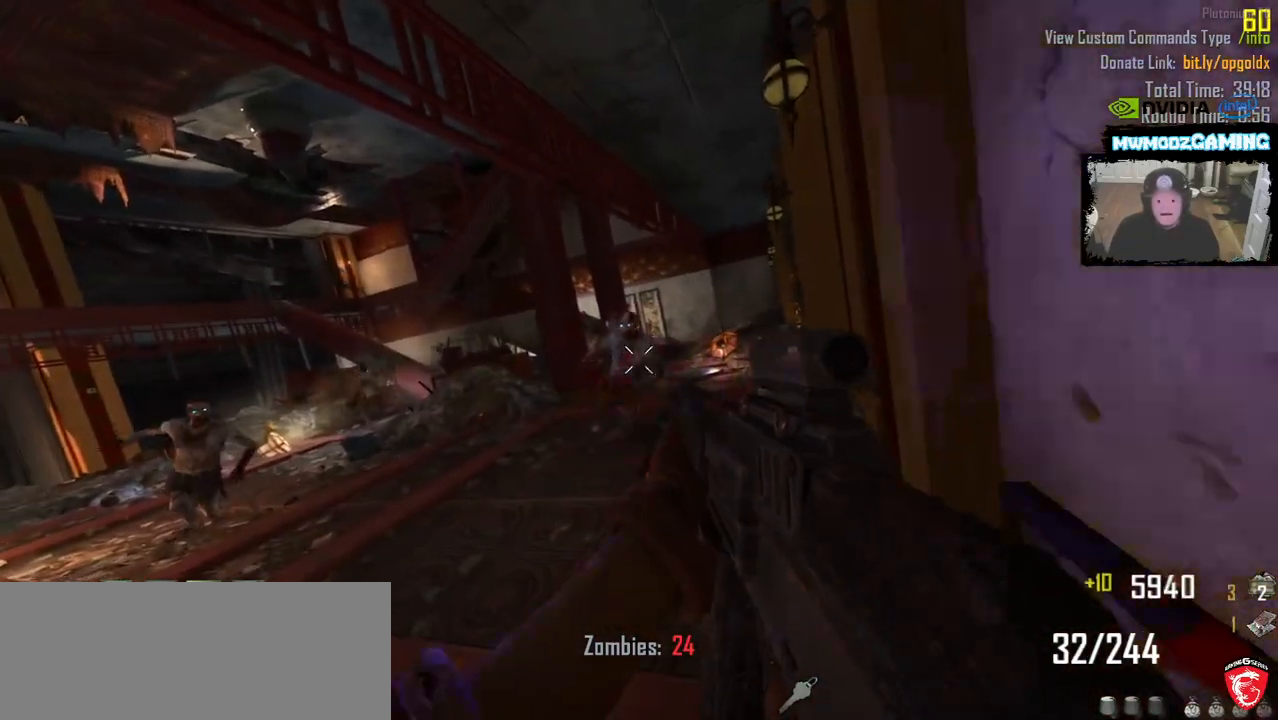
{"keys": [], "mouse": ["left"], "events": [[66, "mouse_left", "up"], [183, "a", "down"], [183, "s", "down"], [333, "mouse_left", "down"], [383, "a", "up"], [383, "s", "up"]]}
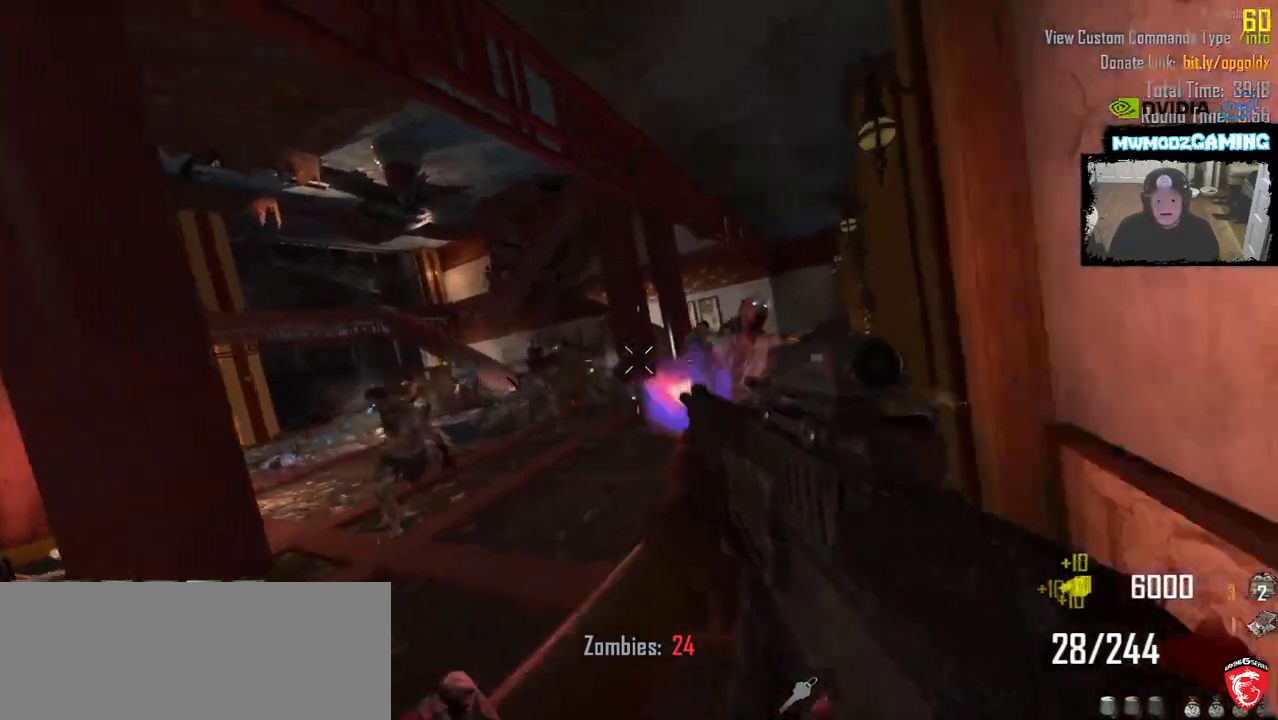
{"keys": [], "mouse": ["left"], "events": []}
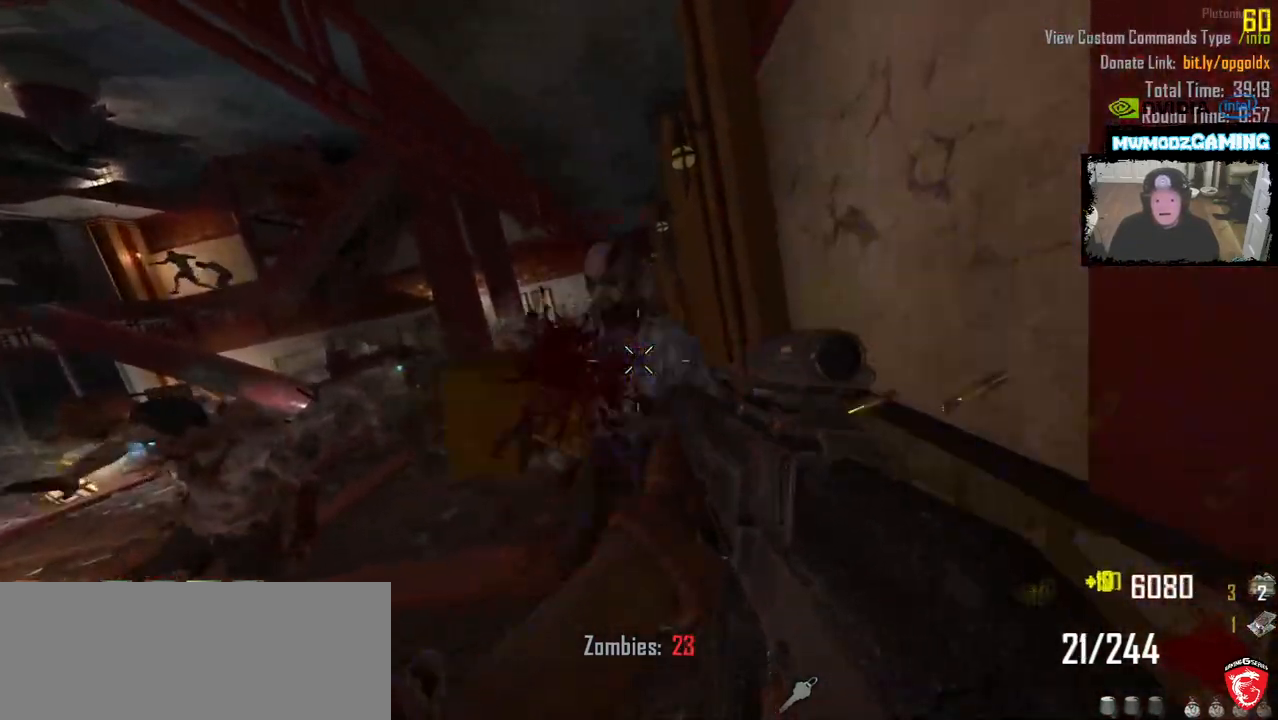
{"keys": [], "mouse": ["left"], "events": [[116, "a", "down"], [133, "s", "down"], [200, "s", "up"], [216, "a", "up"]]}
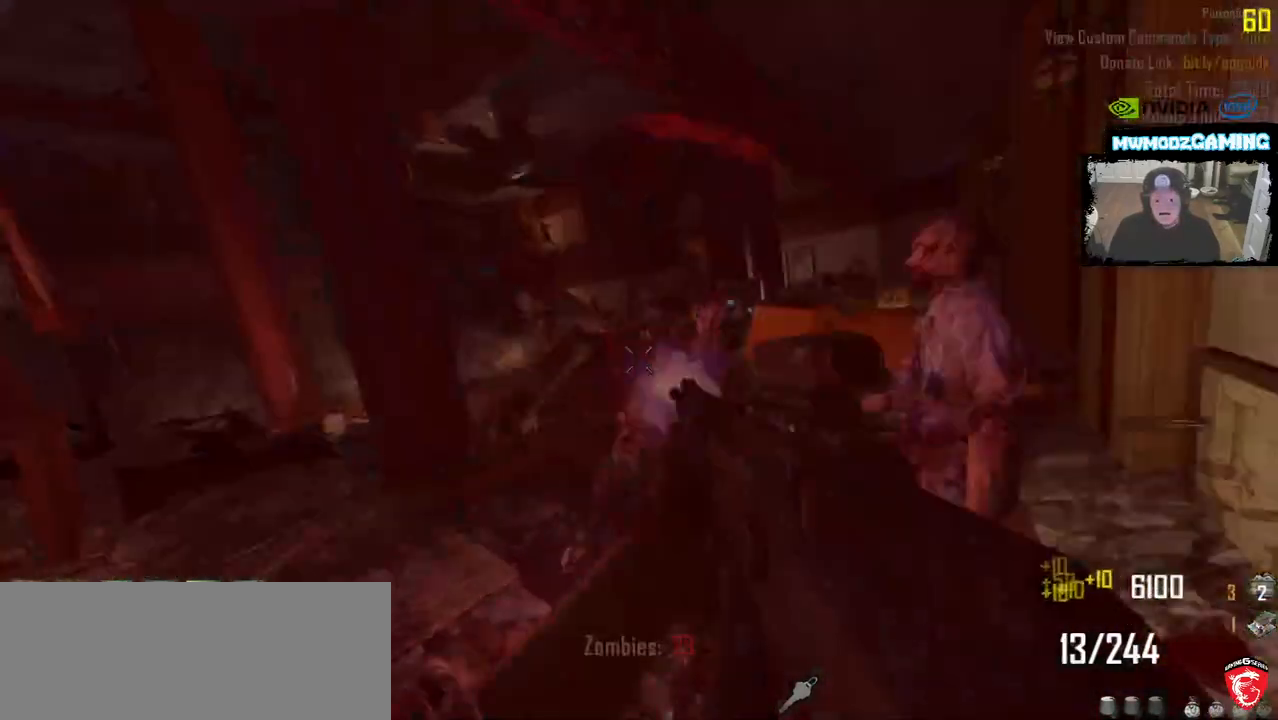
{"keys": [], "mouse": ["left"], "events": []}
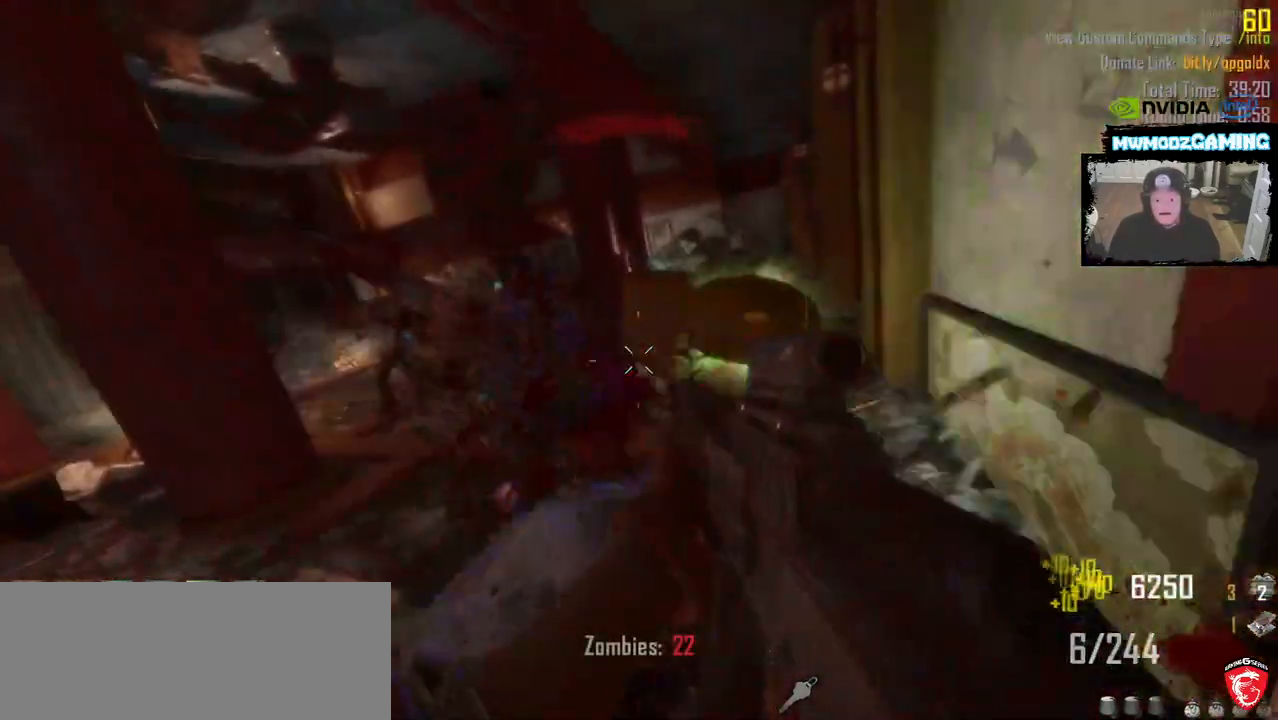
{"keys": ["a"], "mouse": [], "events": [[33, "a", "down"], [466, "mouse_left", "up"]]}
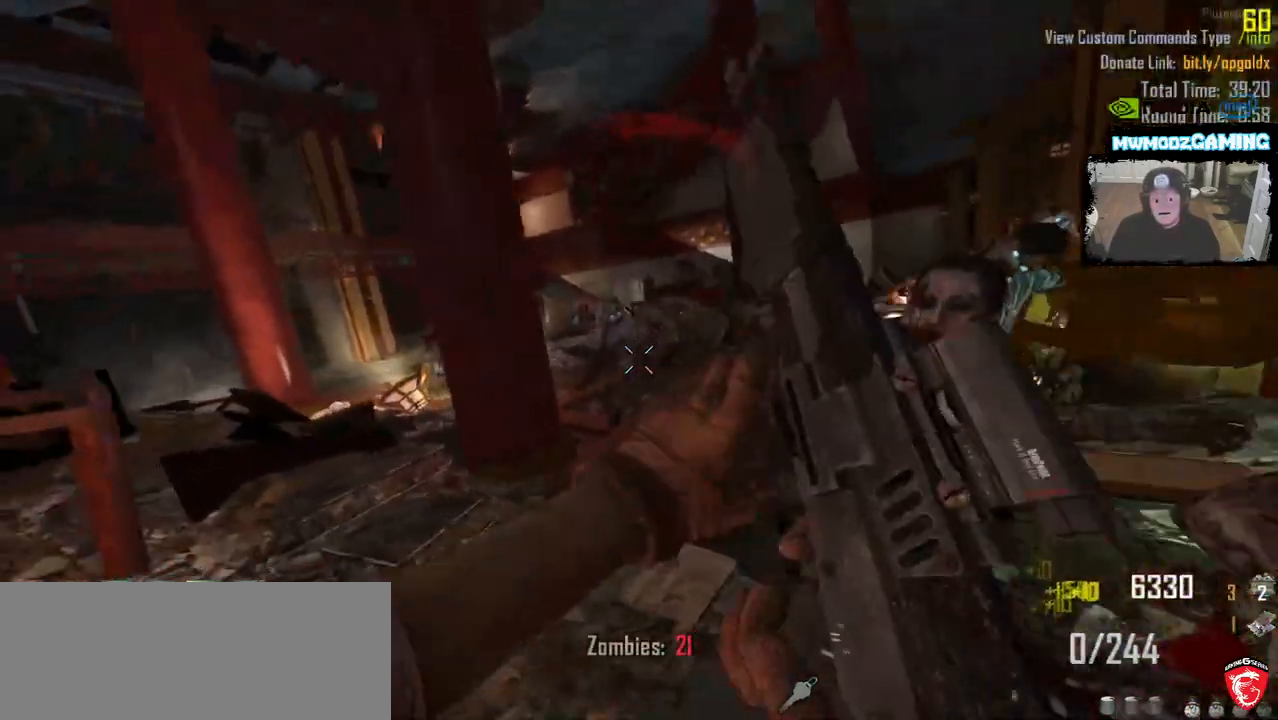
{"keys": ["a", "w"], "mouse": [], "events": [[33, "w", "down"], [83, "w", "up"], [150, "w", "down"], [266, "a", "up"], [483, "a", "down"]]}
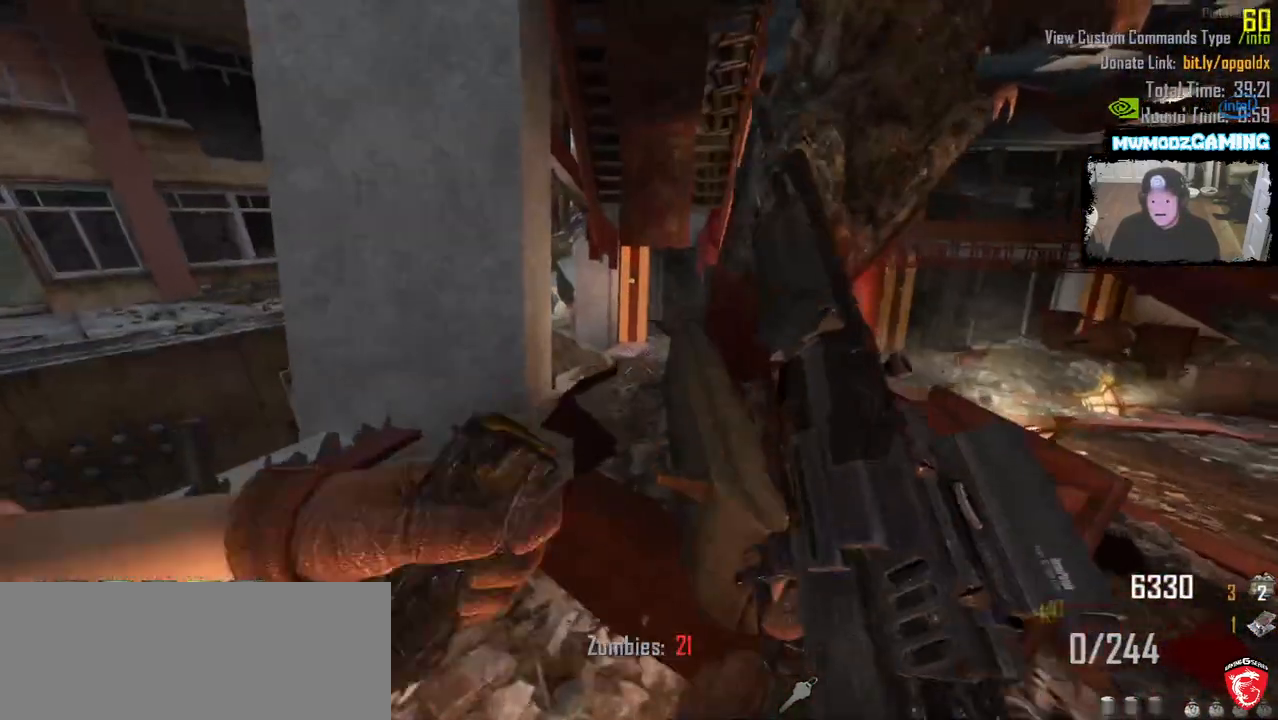
{"keys": ["w"], "mouse": [], "events": [[100, "a", "up"]]}
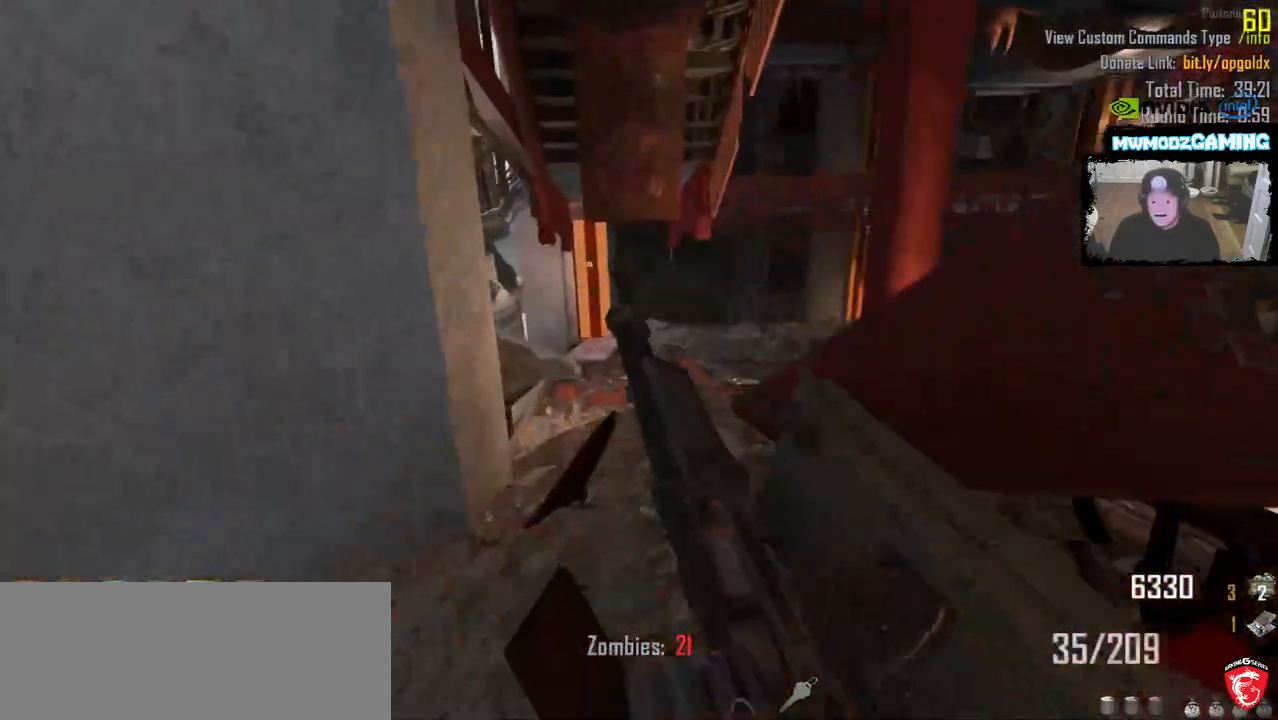
{"keys": ["shift_l", "w"], "mouse": [], "events": [[133, "shift_l", "down"]]}
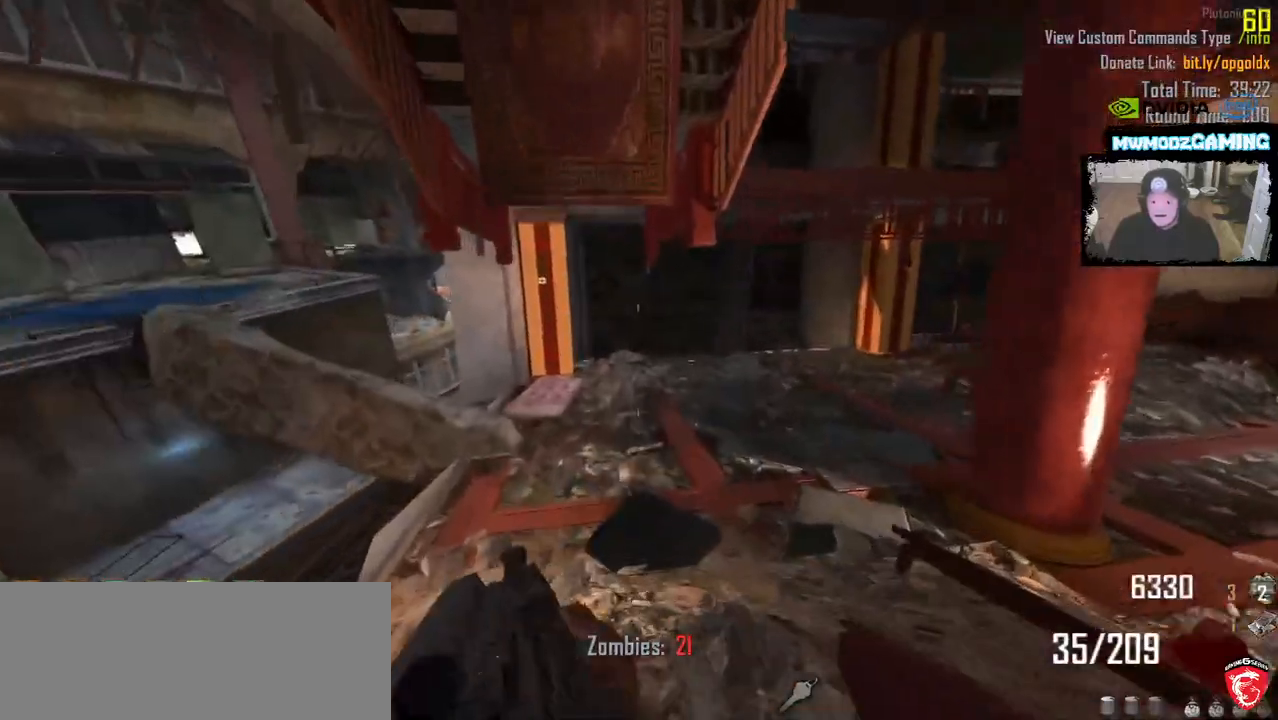
{"keys": ["a", "shift_l", "w"], "mouse": [], "events": [[350, "a", "down"]]}
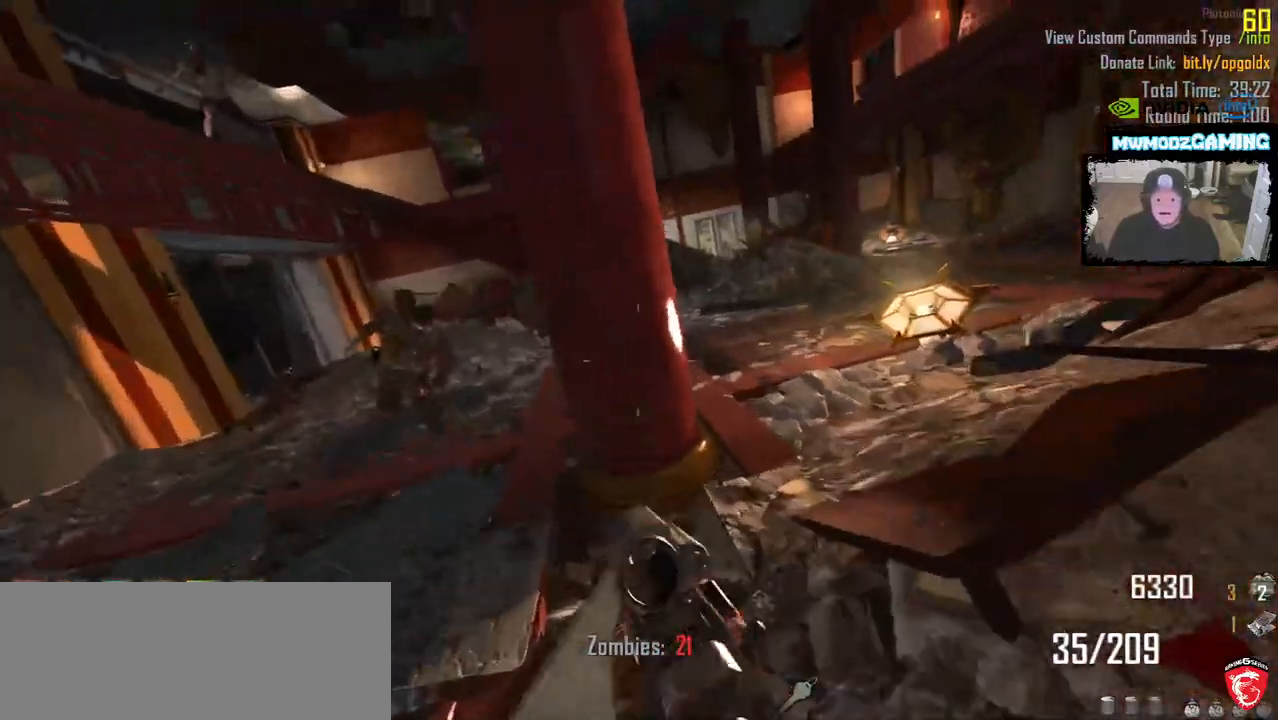
{"keys": ["shift_l", "w"], "mouse": [], "events": [[433, "a", "up"]]}
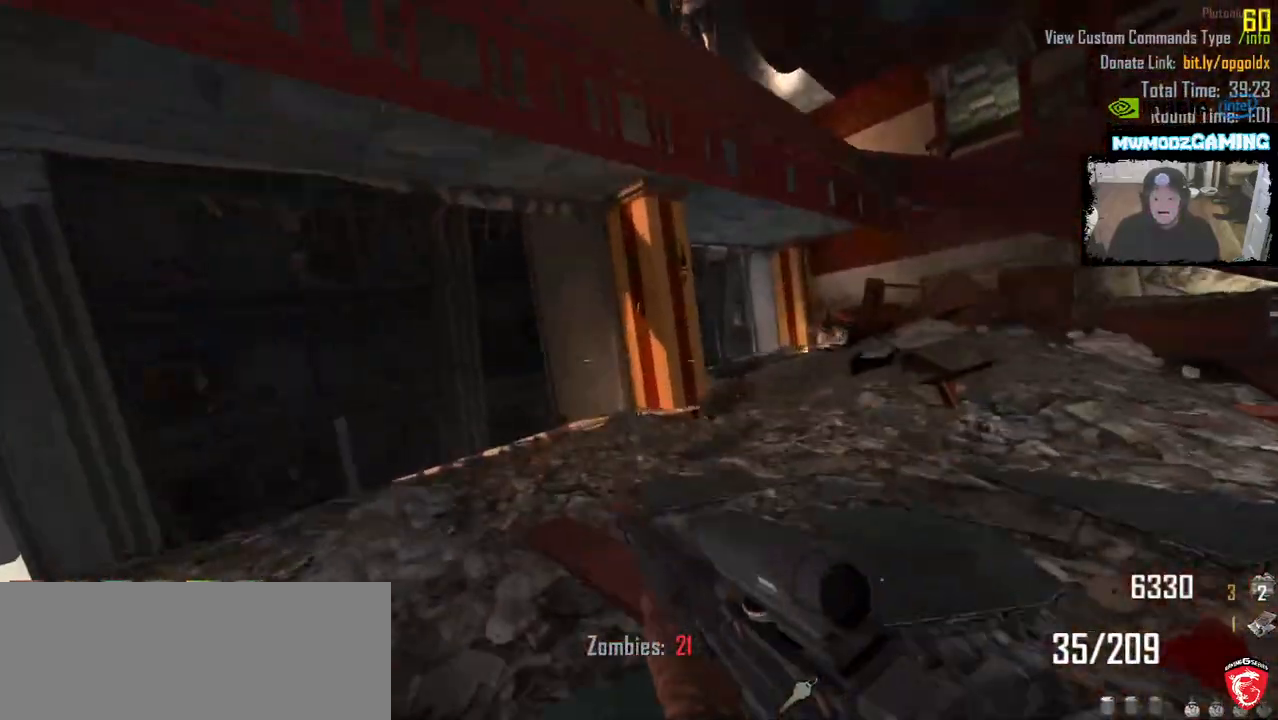
{"keys": ["shift_l", "w"], "mouse": [], "events": []}
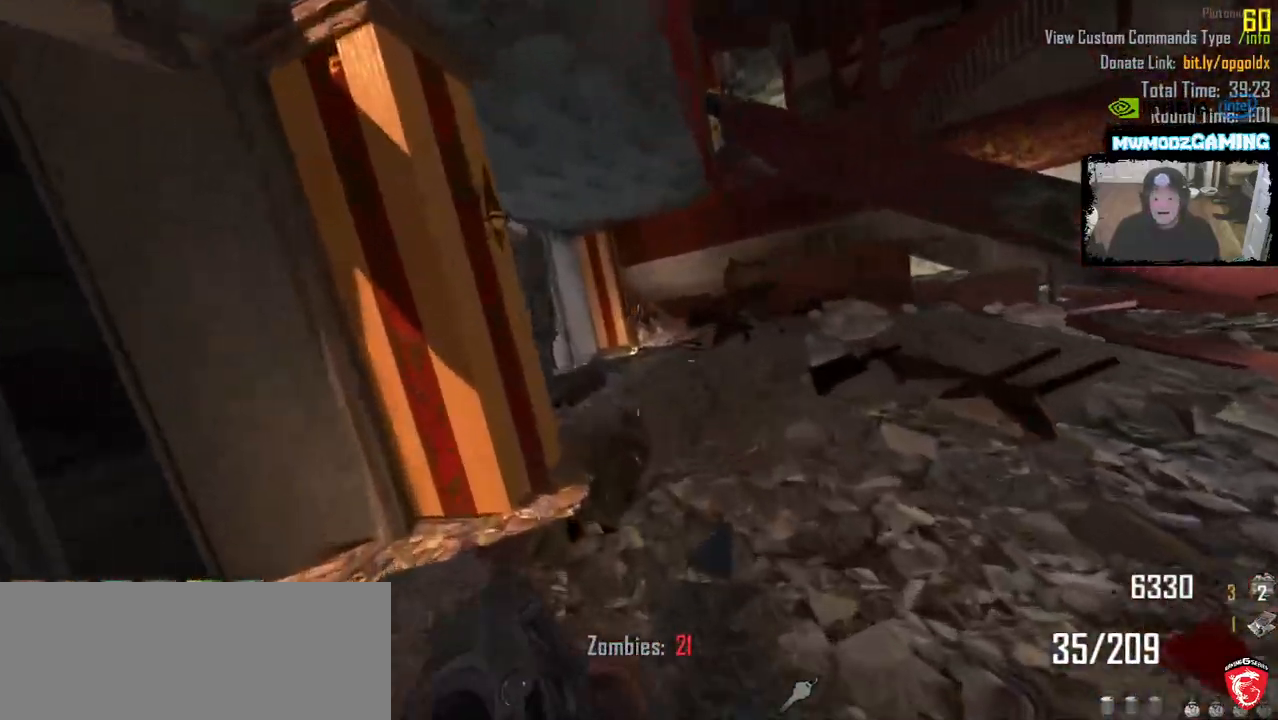
{"keys": ["a", "shift_l", "w"], "mouse": [], "events": [[466, "a", "down"]]}
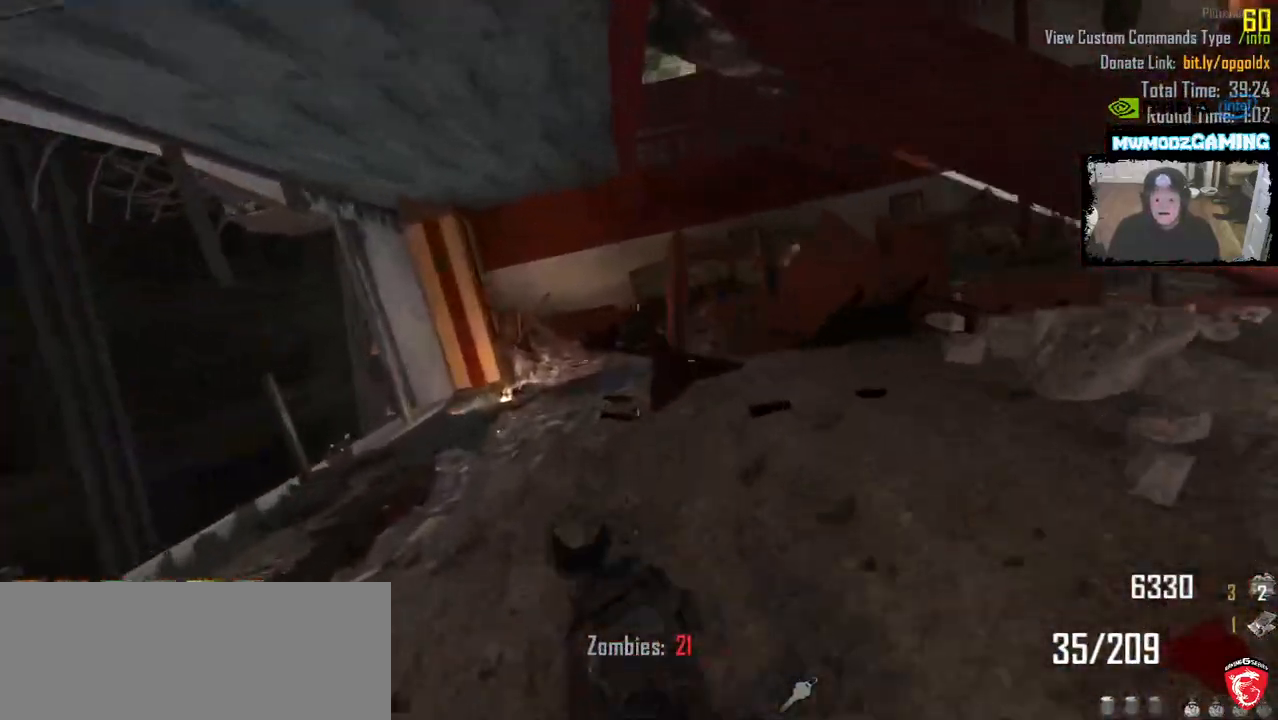
{"keys": [], "mouse": [], "events": [[116, "shift_l", "up"], [133, "w", "up"], [283, "s", "down"], [350, "a", "up"], [383, "s", "up"]]}
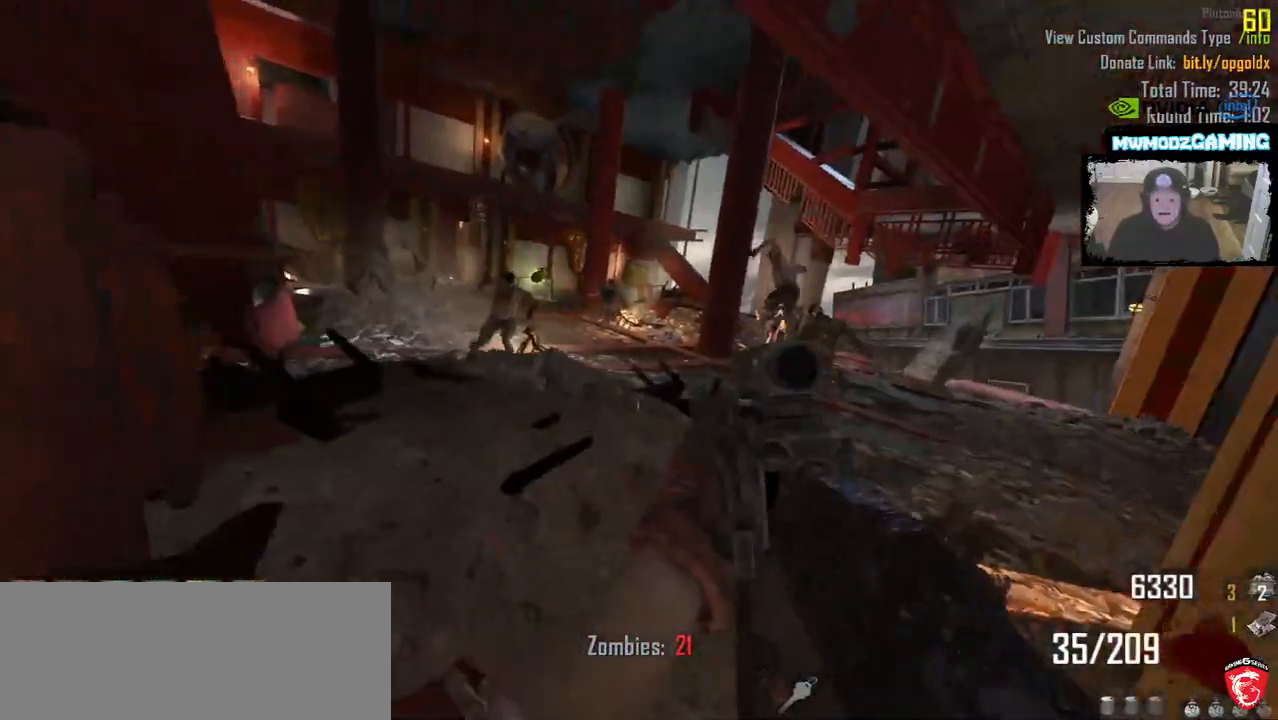
{"keys": [], "mouse": ["left", "right"], "events": [[316, "mouse_right", "down"], [500, "mouse_left", "down"]]}
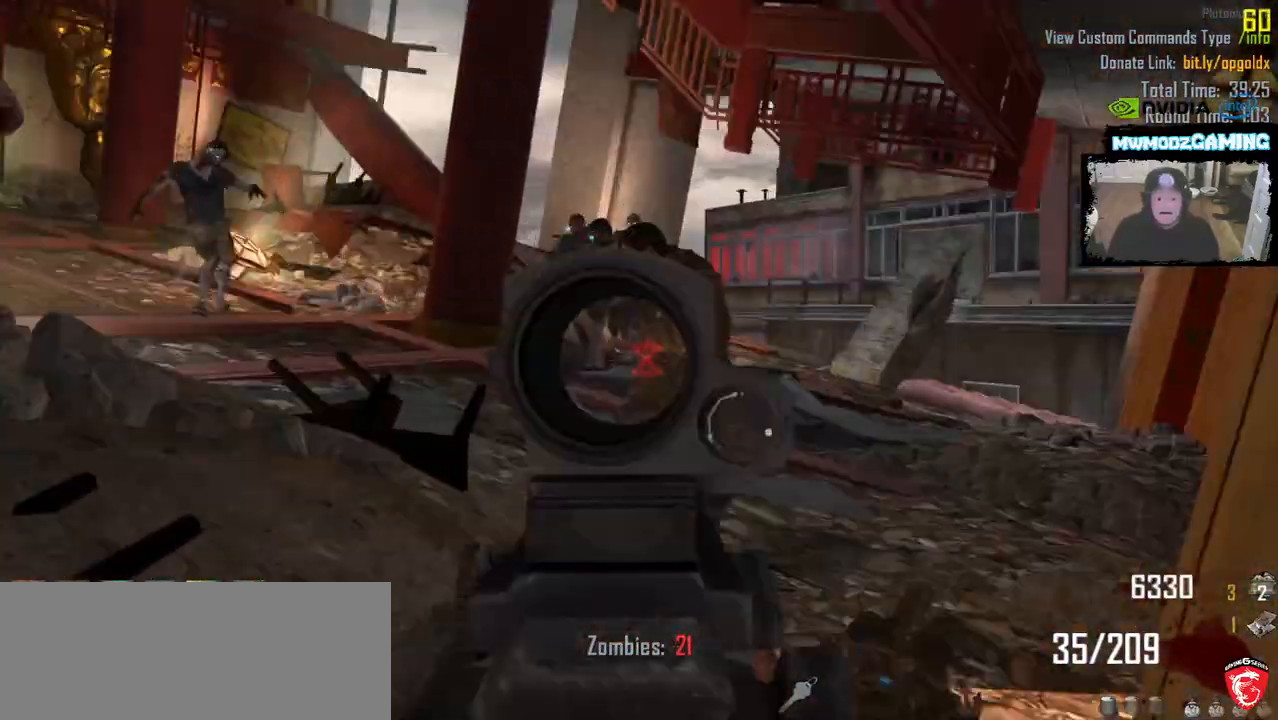
{"keys": ["a", "s"], "mouse": ["left", "right"], "events": [[250, "s", "down"], [416, "a", "down"]]}
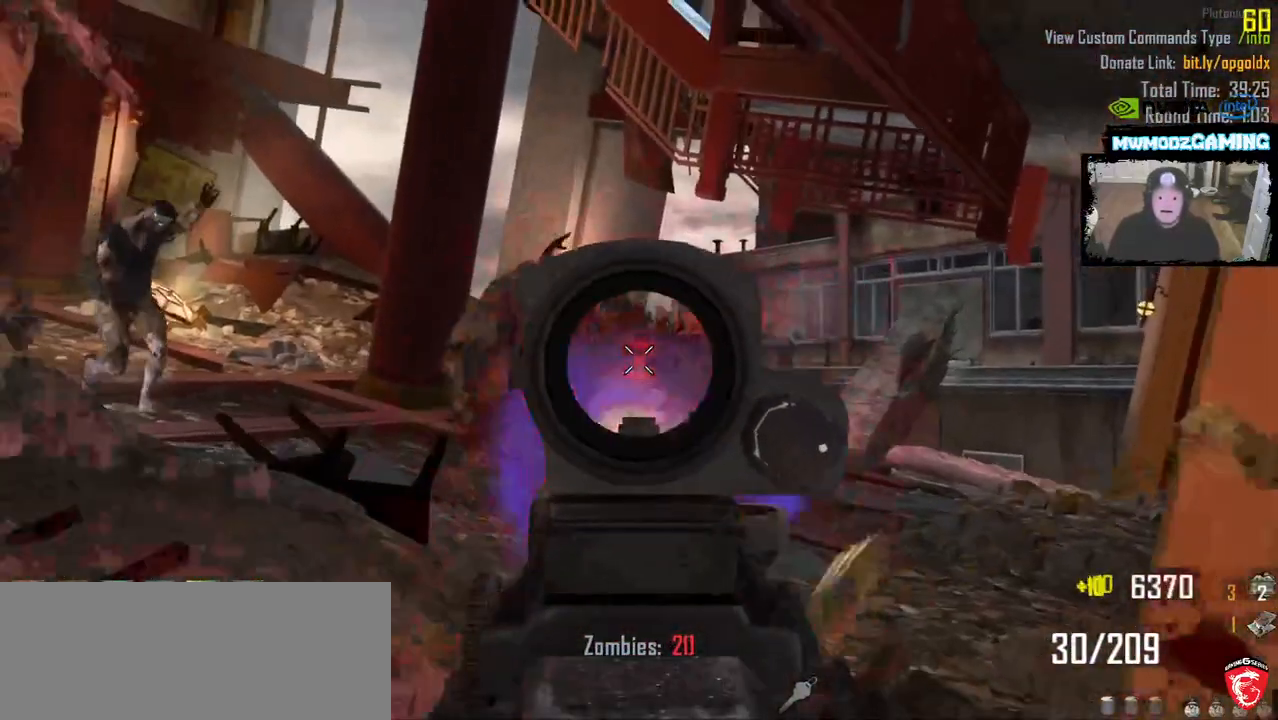
{"keys": ["d", "s"], "mouse": ["left", "right"], "events": [[50, "s", "up"], [66, "a", "up"], [383, "d", "down"], [400, "s", "down"]]}
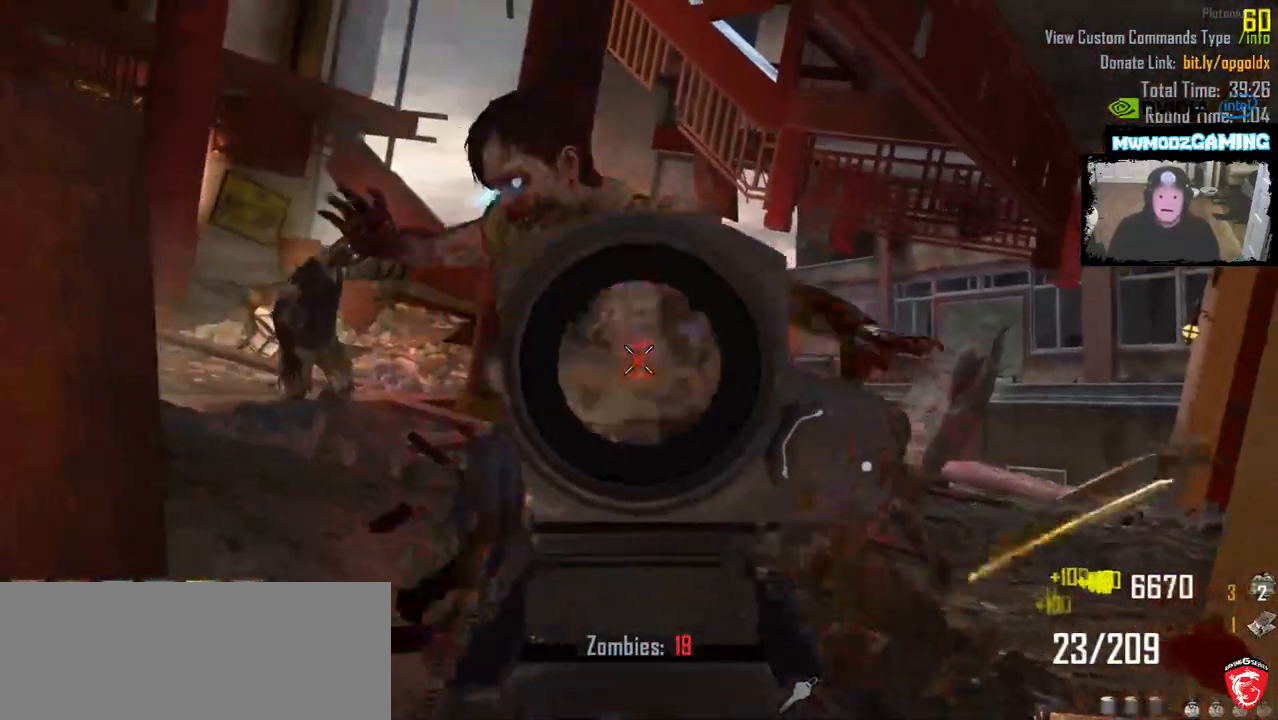
{"keys": [], "mouse": ["left", "right"], "events": [[16, "s", "up"], [50, "d", "up"], [200, "a", "down"], [233, "s", "down"], [333, "a", "up"], [333, "s", "up"], [433, "d", "down"], [500, "d", "up"]]}
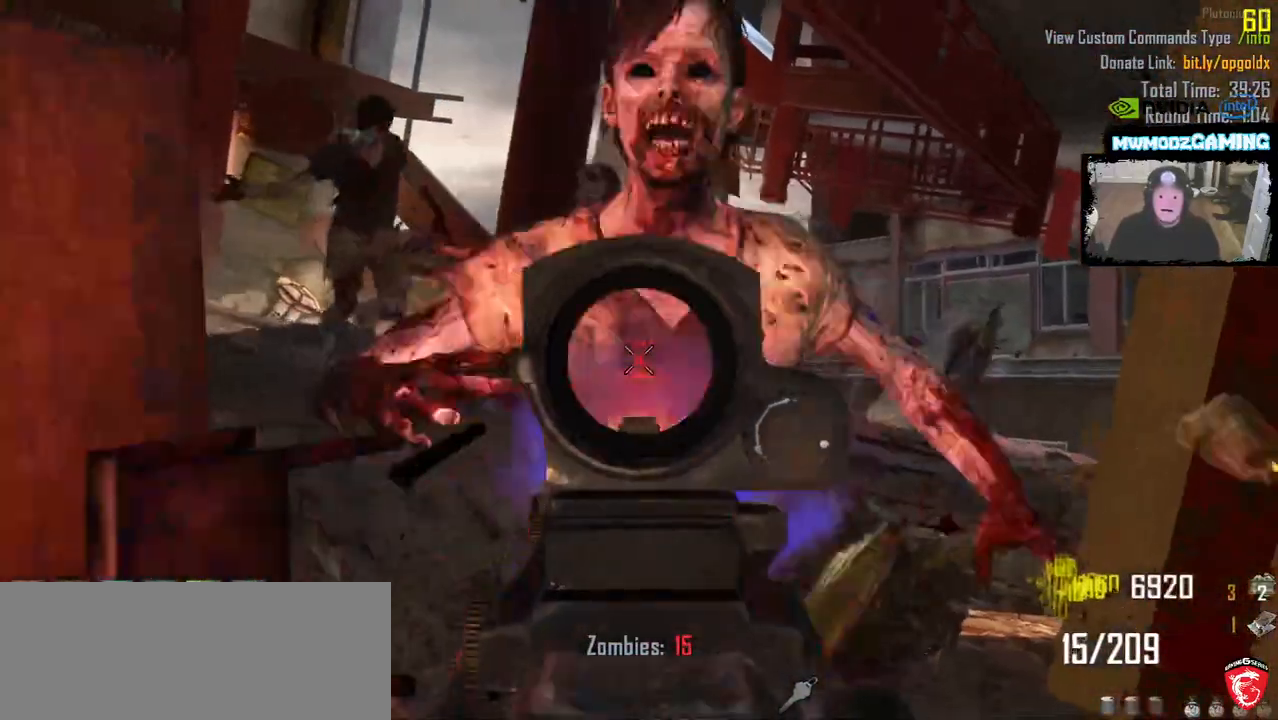
{"keys": [], "mouse": ["left", "right"], "events": []}
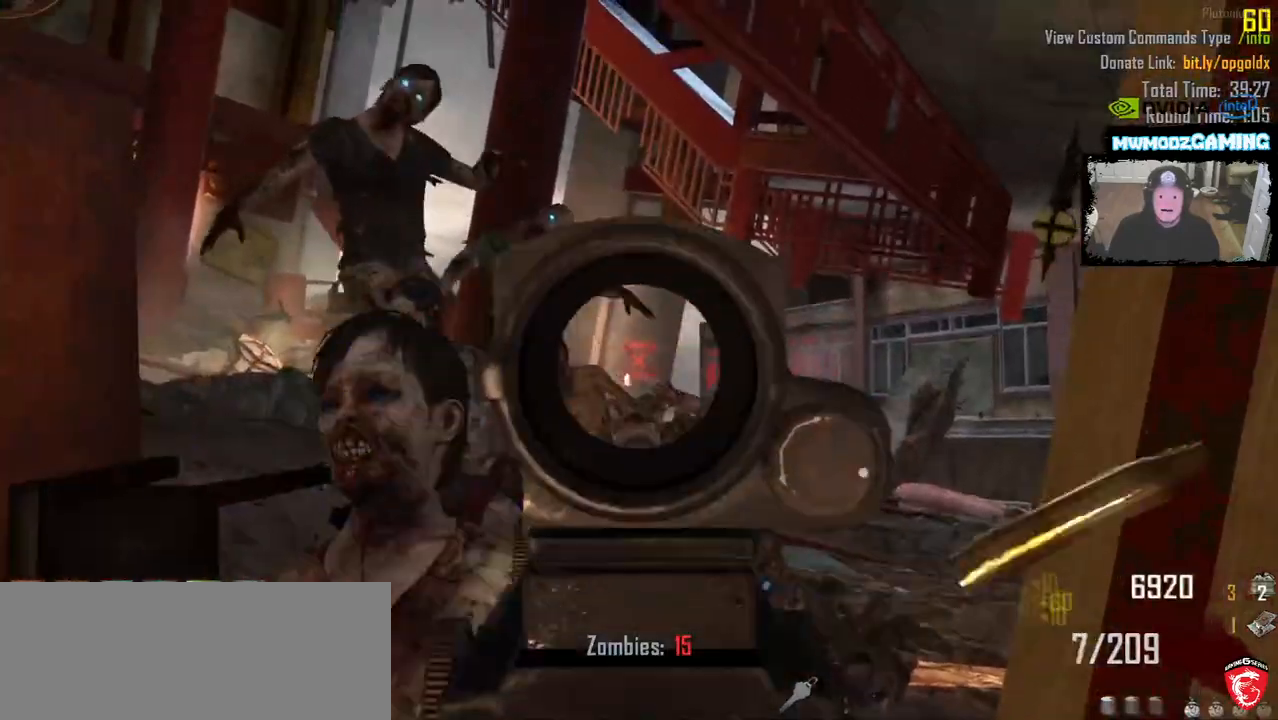
{"keys": [], "mouse": ["left", "right"], "events": []}